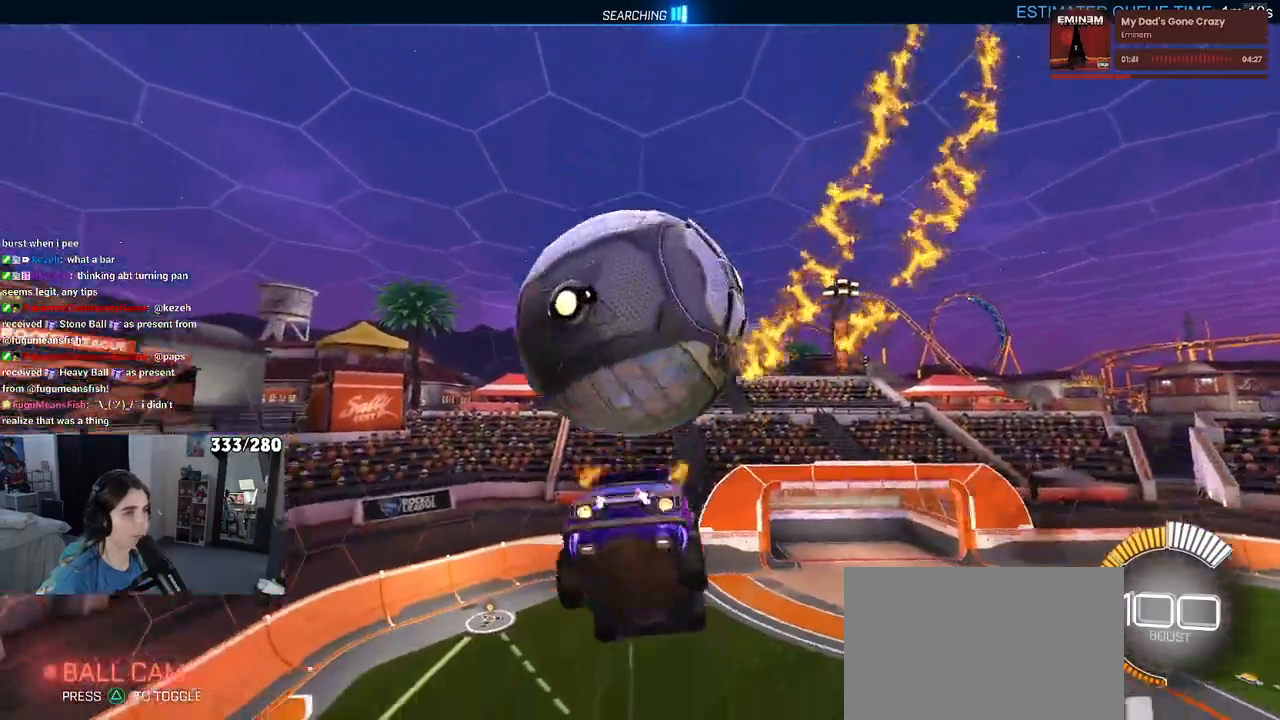
Gameplay with a controller (PlayStation layout); each line is a JSON object with the inputs held at the frame after it. "events" lists button and stick changes between this image and that frame as [ms after this image, input, new state], when the widget could be followed in between.
{"buttons": ["L1"], "left_stick": "up", "right_stick": "center", "events": [[200, "L1", "down"], [200, "left_stick", "up"], [417, "R1", "up"]]}
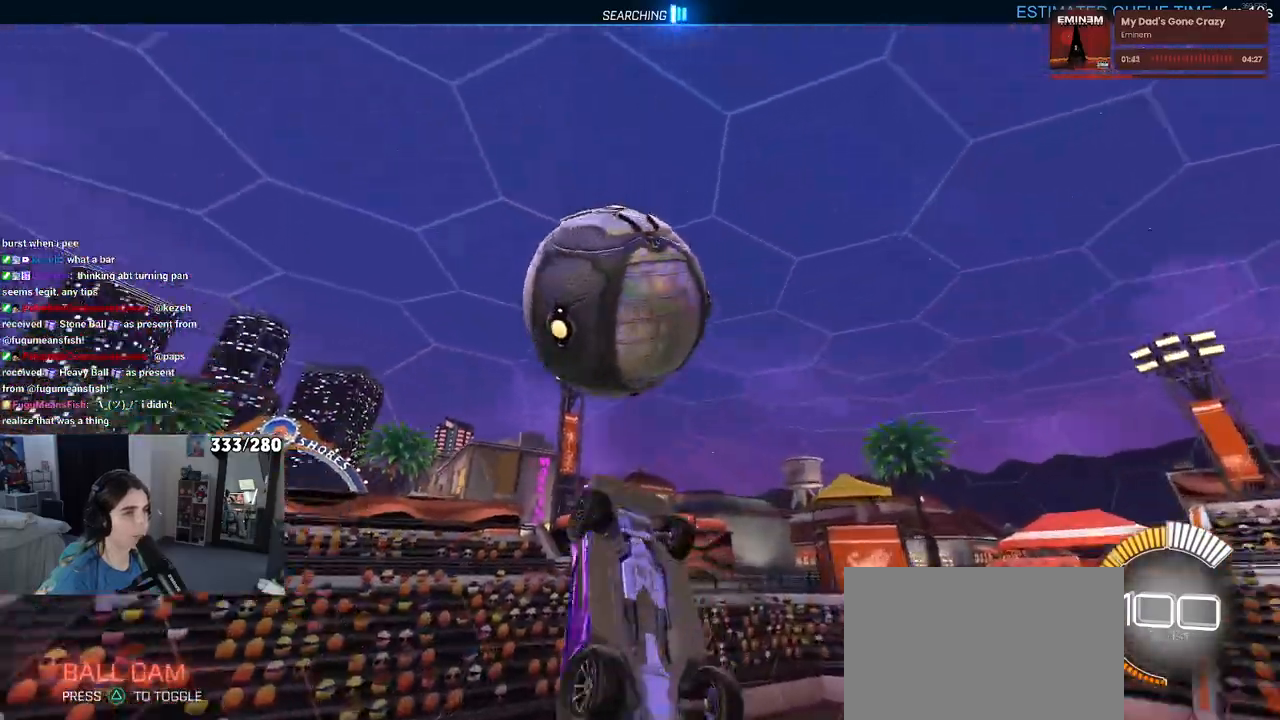
{"buttons": ["L1"], "left_stick": "up-left", "right_stick": "center", "events": [[33, "left_stick", "up-left"], [67, "R1", "down"], [300, "left_stick", "center"], [317, "R1", "up"], [383, "left_stick", "up-left"]]}
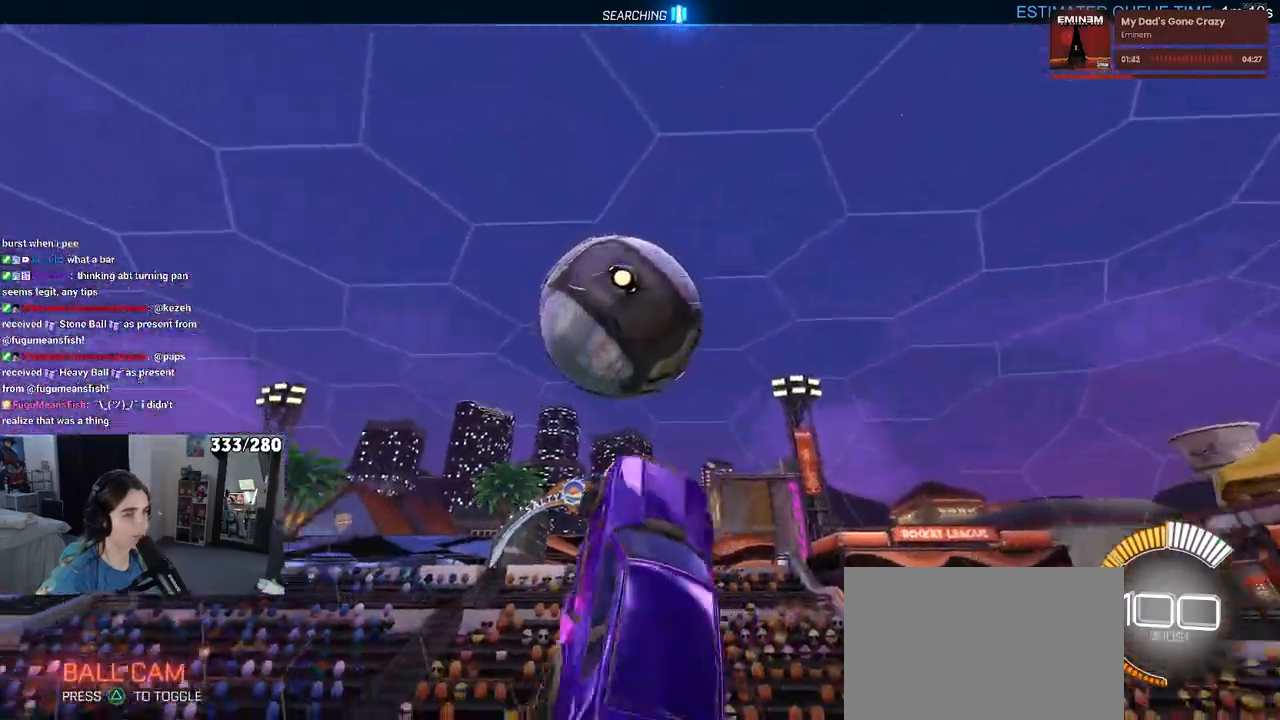
{"buttons": ["R1"], "left_stick": "down-right", "right_stick": "center", "events": [[117, "R1", "down"], [133, "left_stick", "down-left"], [250, "left_stick", "down"], [333, "L1", "up"], [417, "left_stick", "down-right"]]}
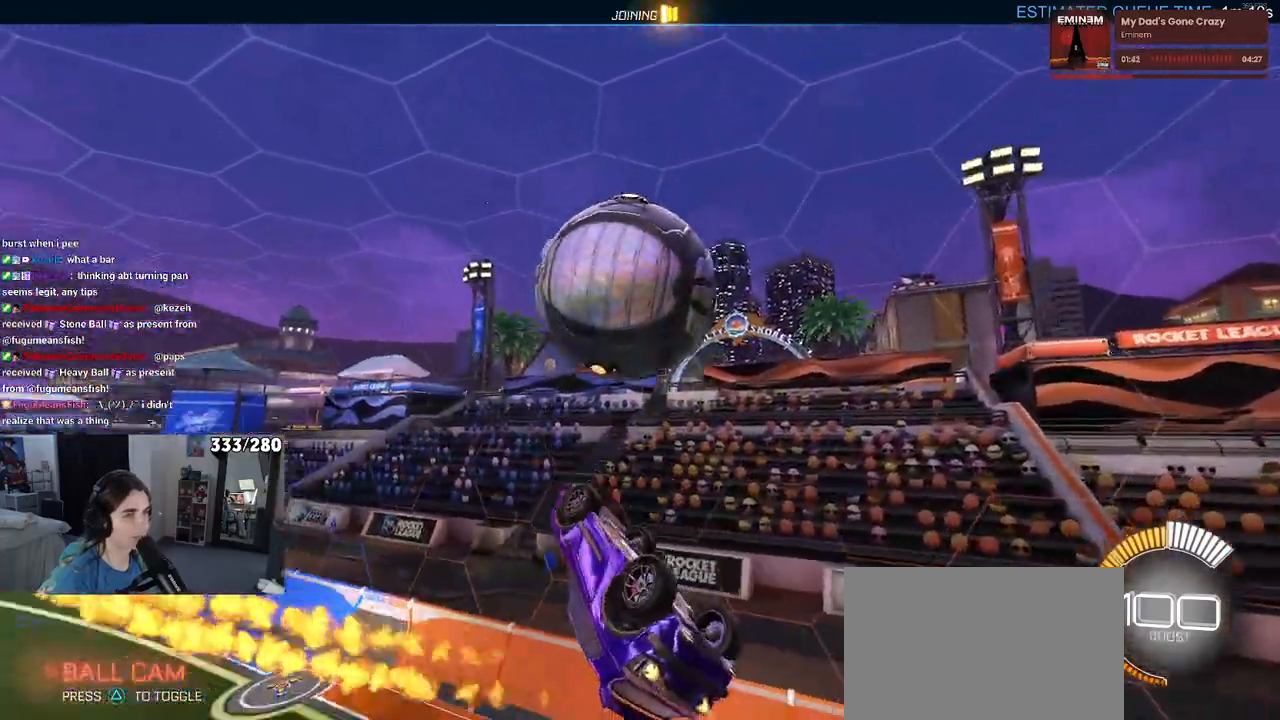
{"buttons": [], "left_stick": "left", "right_stick": "center", "events": [[83, "left_stick", "center"], [217, "R1", "up"], [267, "left_stick", "left"]]}
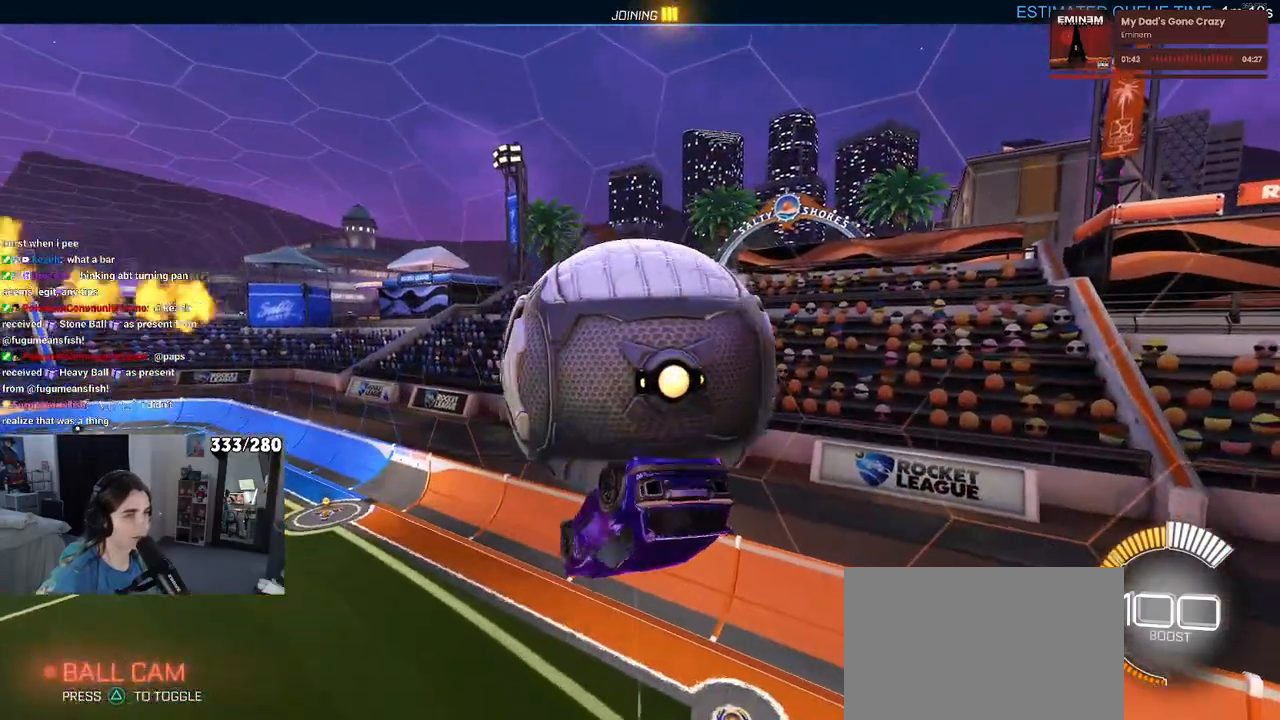
{"buttons": [], "left_stick": "down", "right_stick": "center", "events": [[50, "left_stick", "up-right"], [150, "CROSS", "down"], [233, "CROSS", "up"], [300, "R1", "down"], [300, "left_stick", "down"], [483, "R1", "up"]]}
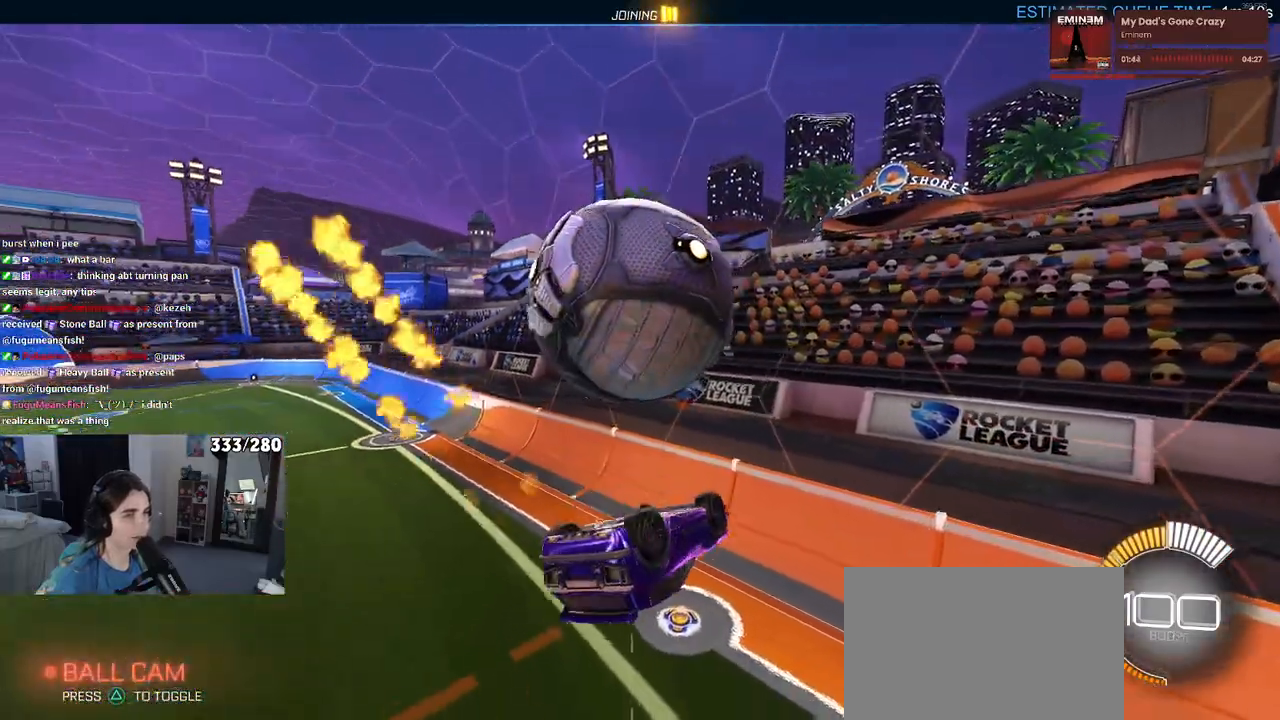
{"buttons": [], "left_stick": "center", "right_stick": "center", "events": [[83, "left_stick", "left"], [100, "SQUARE", "down"], [350, "left_stick", "center"], [400, "SQUARE", "up"]]}